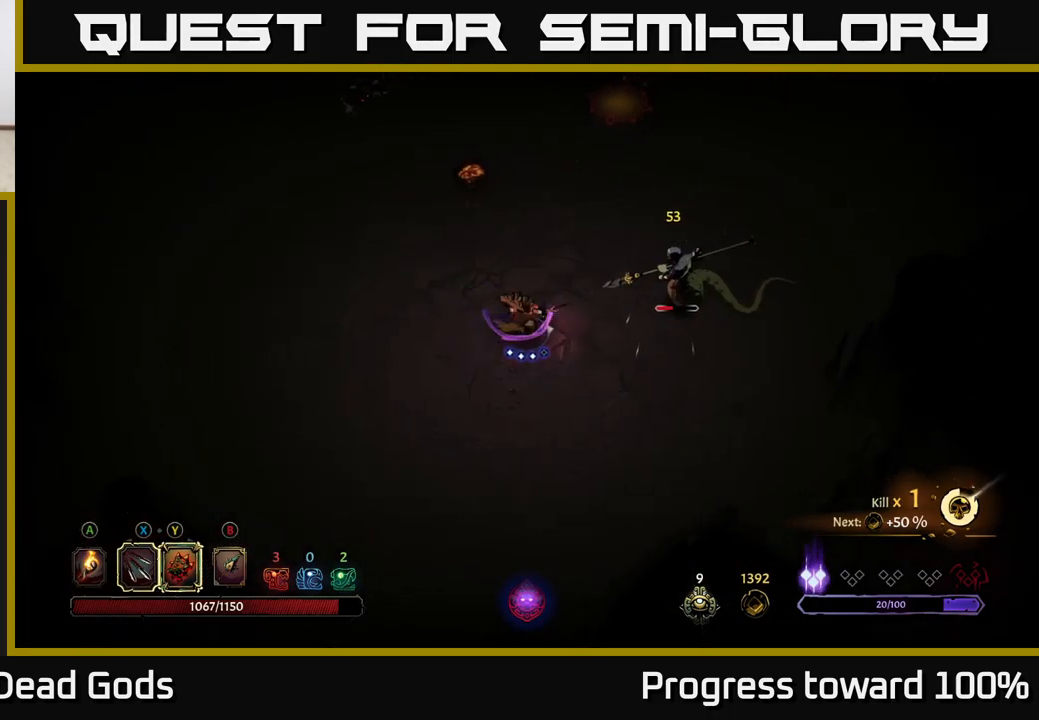
Gameplay with a controller (Xbox layout); each line is a JSON object with the inputs held at the frame after it. "events" lists button and stick changes between this image and that frame as [ms after this image, input, new state], when the widget could be followed in between.
{"buttons": [], "left_stick": "up-right", "right_stick": "center", "events": [[200, "B", "down"], [300, "B", "up"], [400, "left_stick", "up-right"]]}
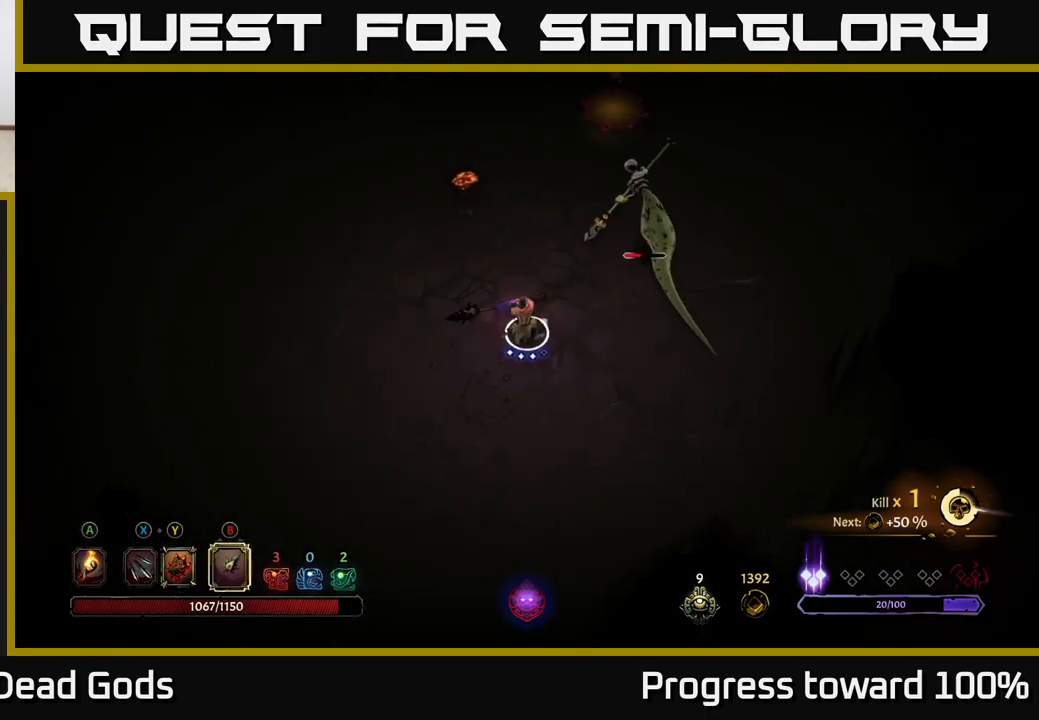
{"buttons": [], "left_stick": "up-right", "right_stick": "center", "events": [[167, "B", "down"], [250, "B", "up"]]}
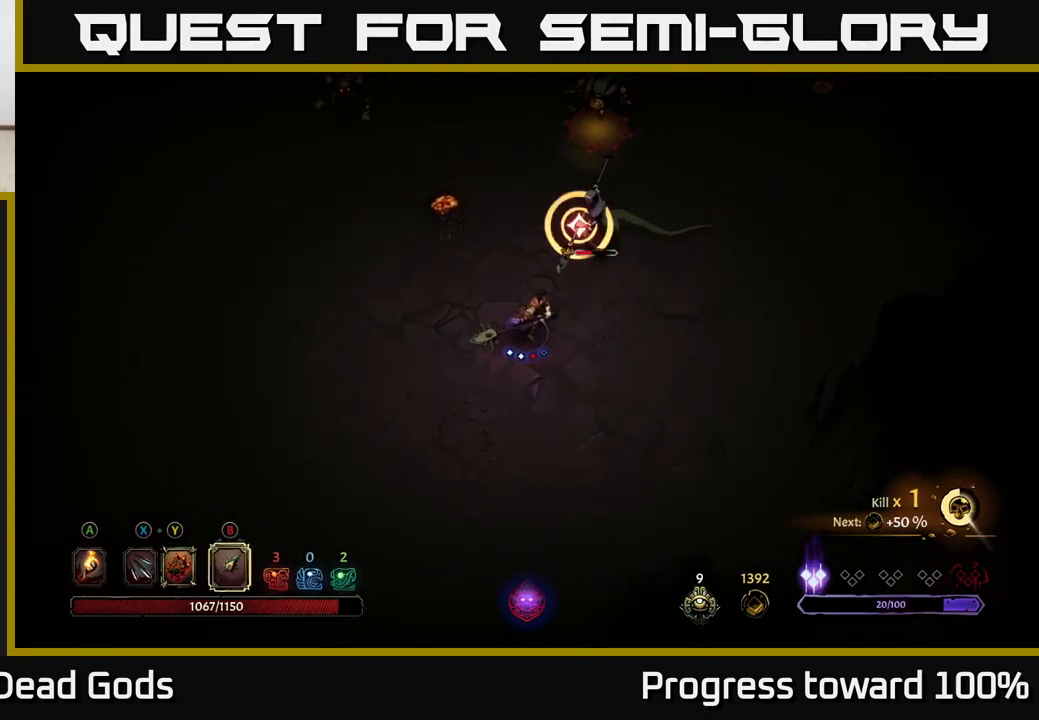
{"buttons": [], "left_stick": "up-right", "right_stick": "center", "events": [[233, "B", "down"], [333, "B", "up"]]}
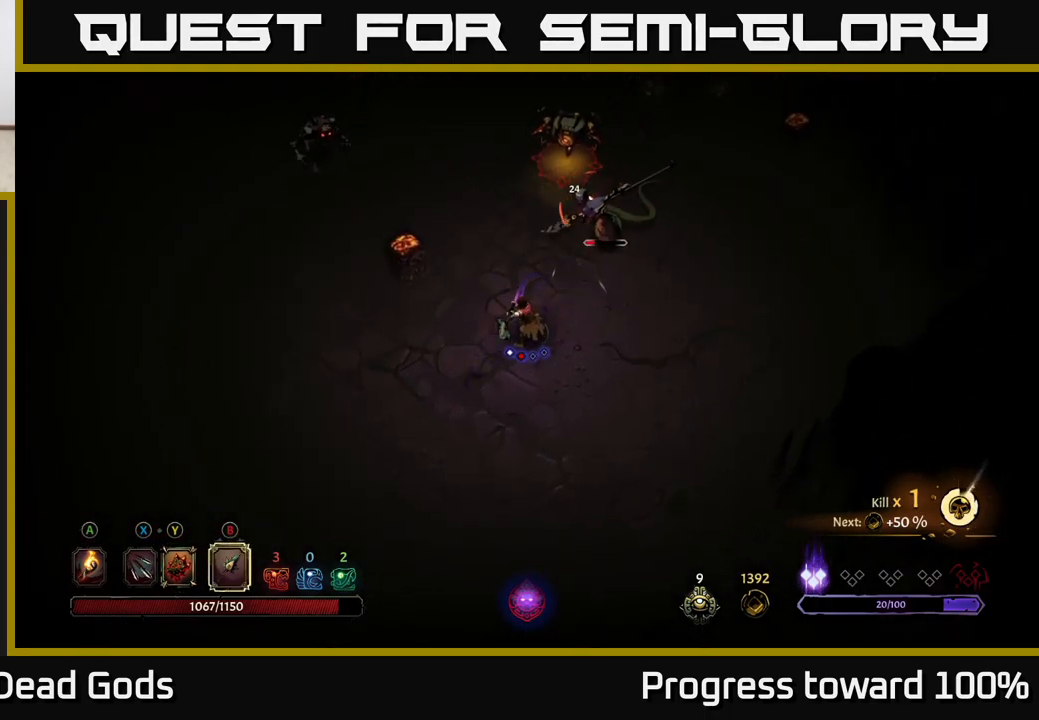
{"buttons": [], "left_stick": "right", "right_stick": "center", "events": [[167, "R2", "down"], [283, "left_stick", "right"], [300, "R2", "up"]]}
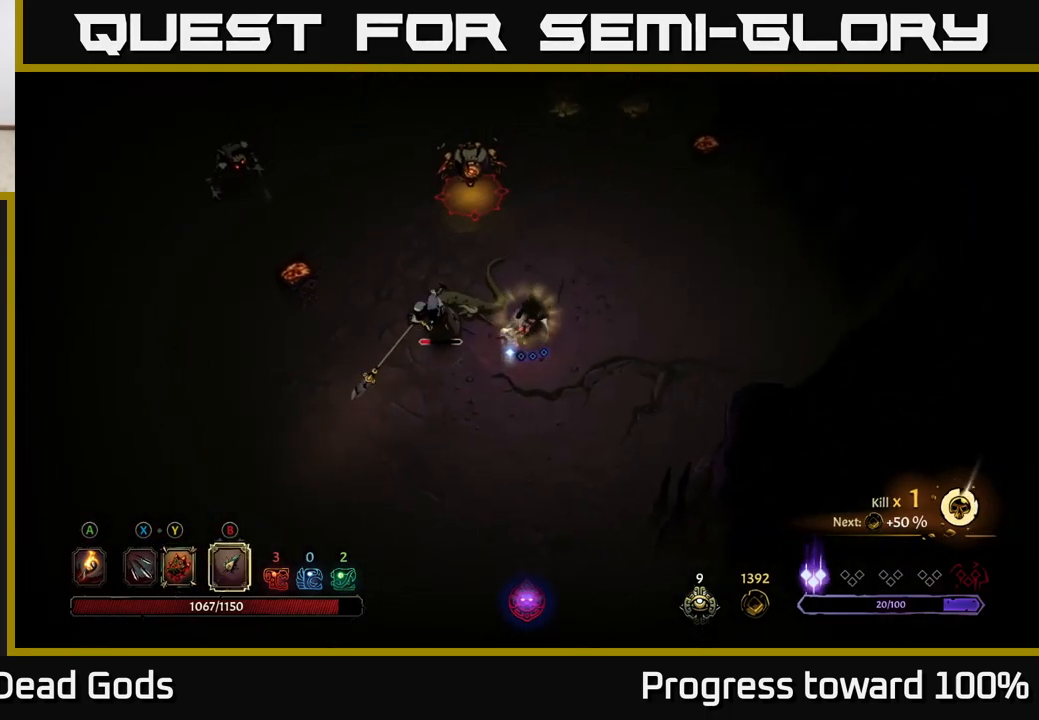
{"buttons": [], "left_stick": "down", "right_stick": "center", "events": [[67, "left_stick", "down"]]}
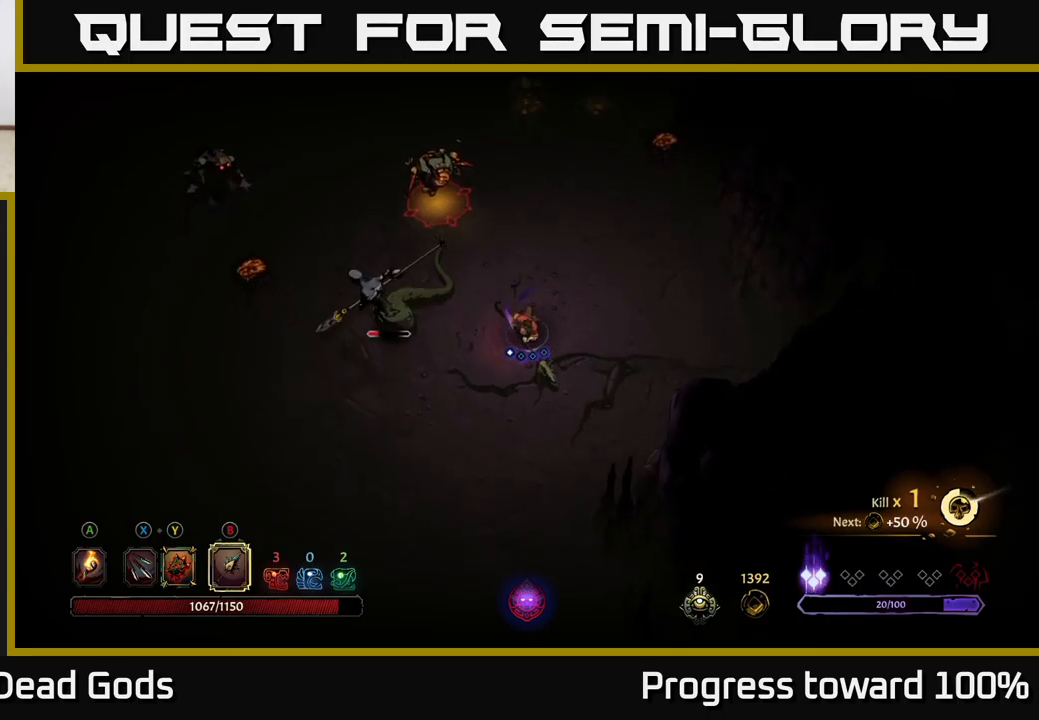
{"buttons": [], "left_stick": "down-left", "right_stick": "center", "events": [[467, "left_stick", "down-left"]]}
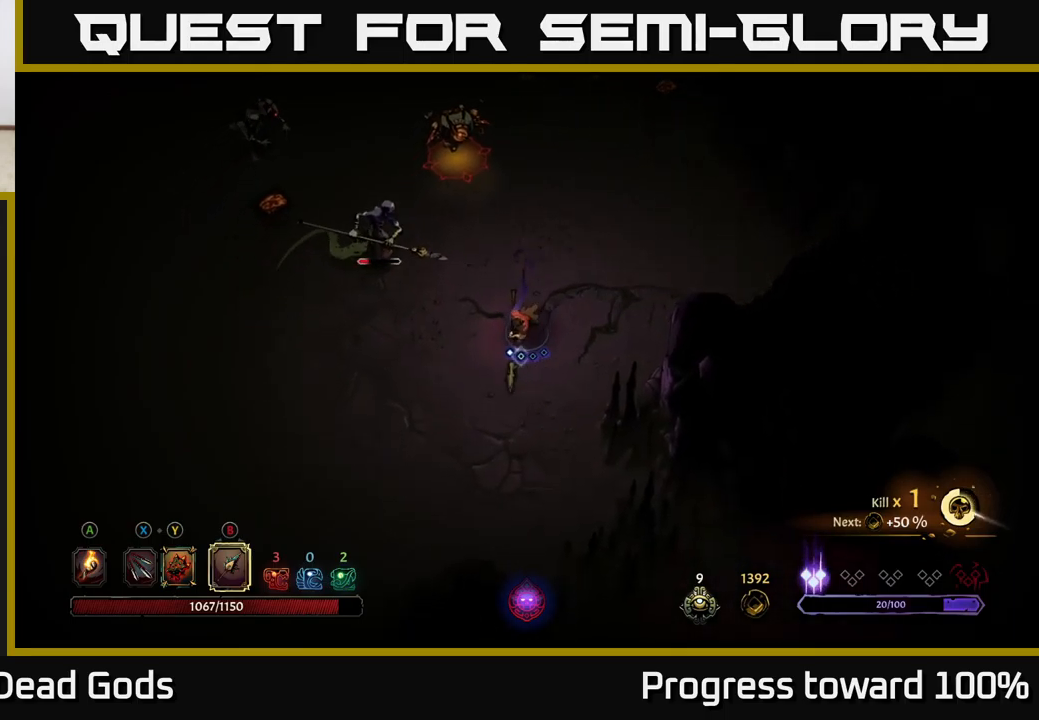
{"buttons": [], "left_stick": "left", "right_stick": "center", "events": [[134, "left_stick", "left"], [417, "B", "down"], [484, "B", "up"]]}
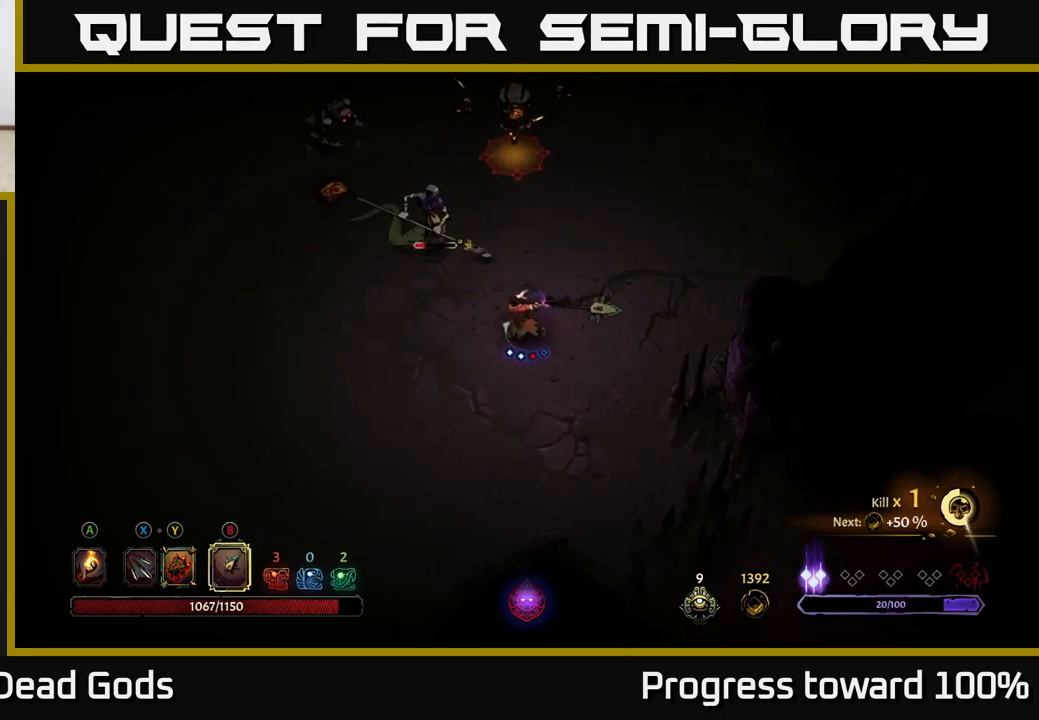
{"buttons": [], "left_stick": "left", "right_stick": "center", "events": [[34, "B", "down"], [117, "B", "up"]]}
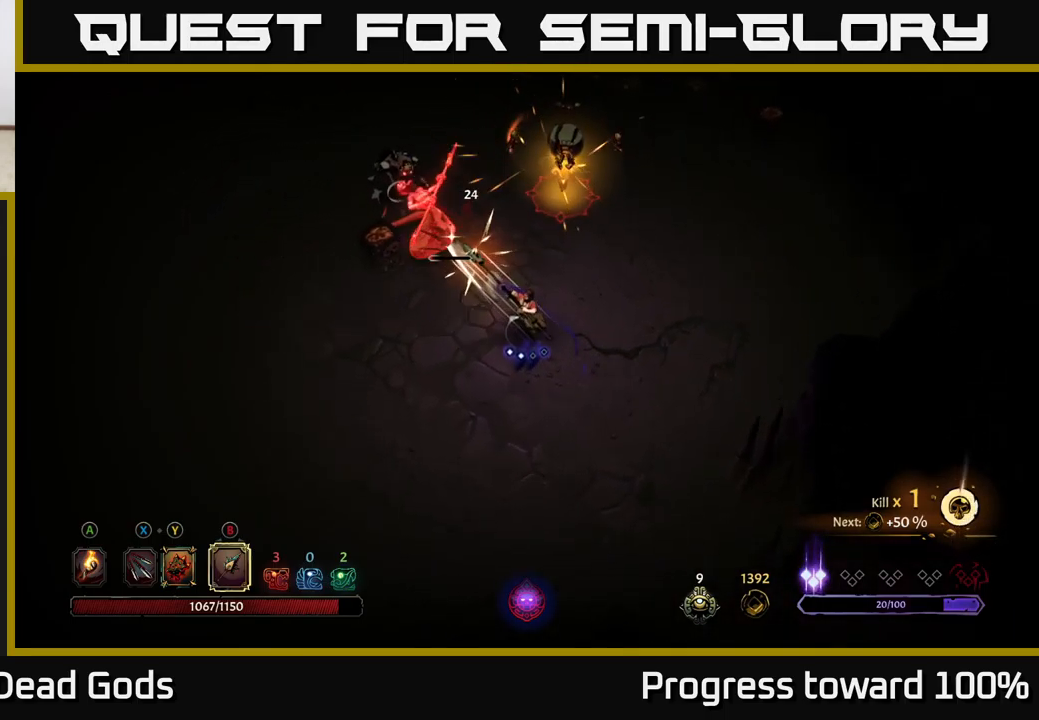
{"buttons": [], "left_stick": "up-left", "right_stick": "center", "events": [[217, "B", "down"], [267, "left_stick", "up-left"], [300, "B", "up"]]}
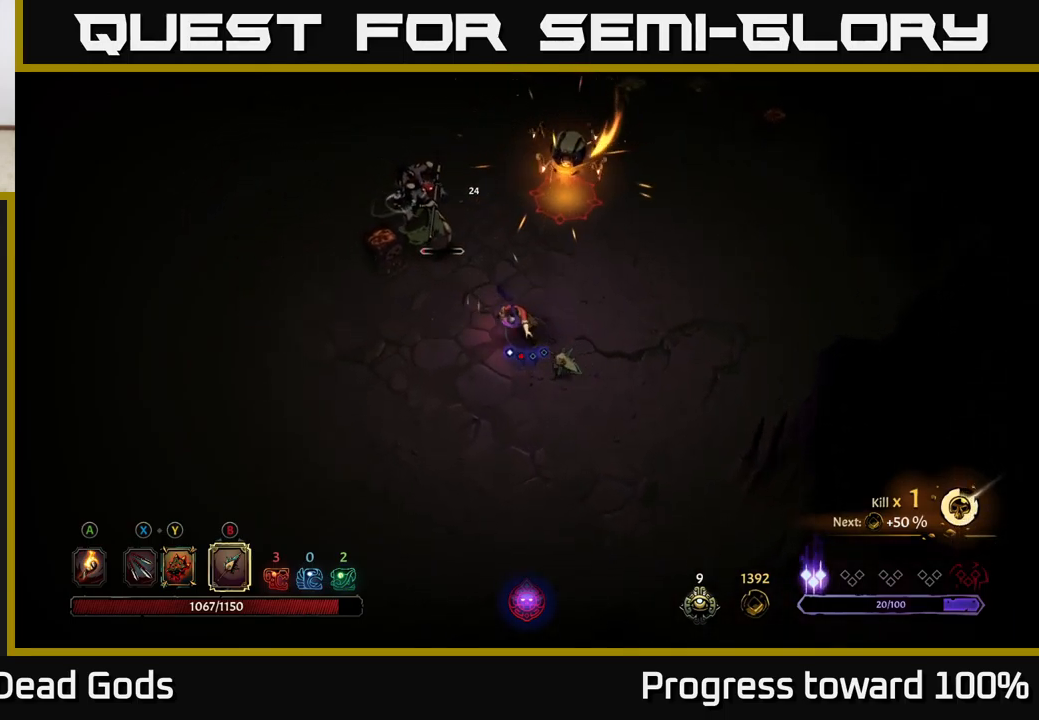
{"buttons": [], "left_stick": "down-left", "right_stick": "center", "events": [[300, "left_stick", "center"], [467, "left_stick", "down-left"]]}
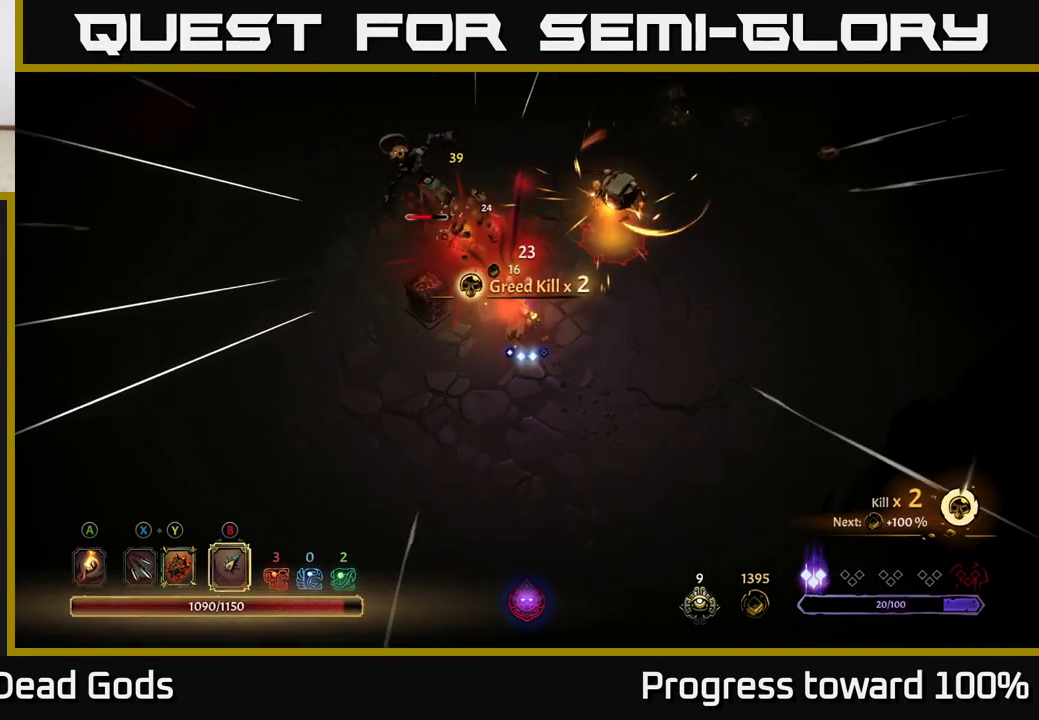
{"buttons": [], "left_stick": "down-left", "right_stick": "center", "events": []}
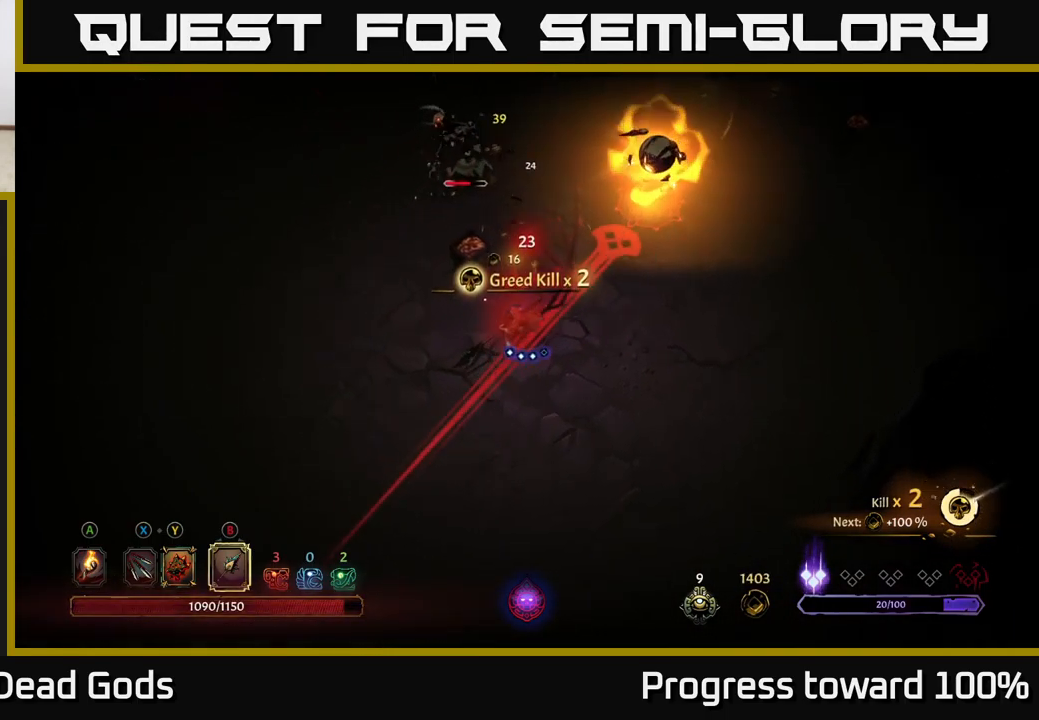
{"buttons": [], "left_stick": "center", "right_stick": "center", "events": [[134, "left_stick", "down-right"], [234, "R2", "down"], [234, "left_stick", "up-left"], [400, "R2", "up"], [500, "left_stick", "center"]]}
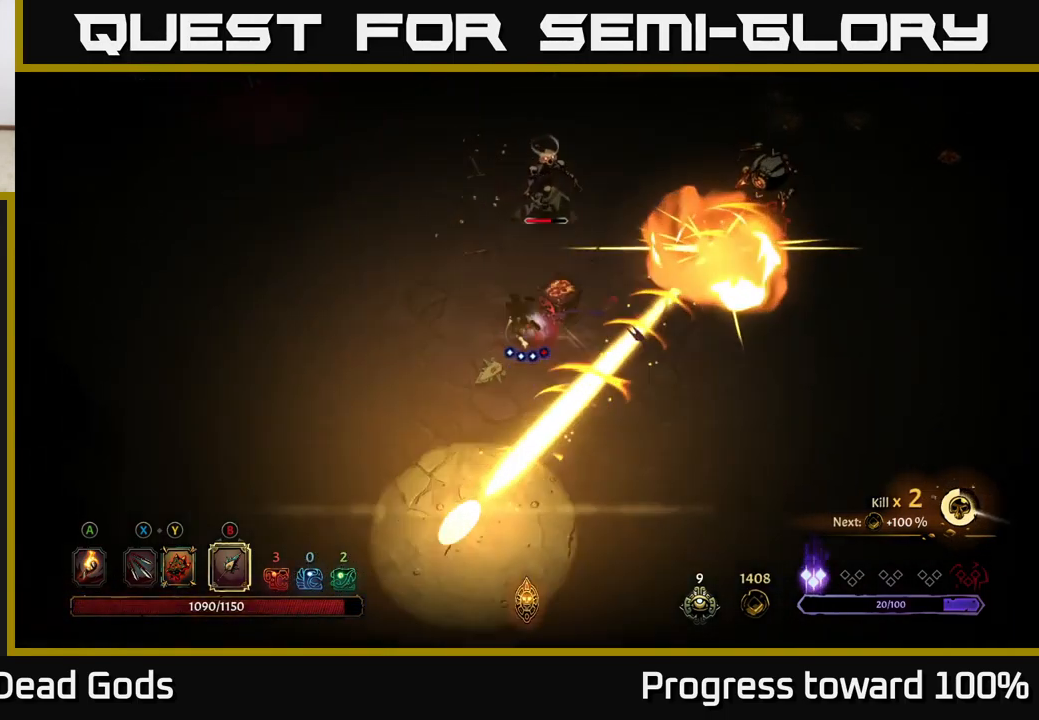
{"buttons": [], "left_stick": "up-right", "right_stick": "center", "events": [[150, "left_stick", "left"], [267, "X", "down"], [317, "left_stick", "up"], [334, "X", "up"], [417, "X", "down"], [417, "left_stick", "up-right"], [500, "X", "up"]]}
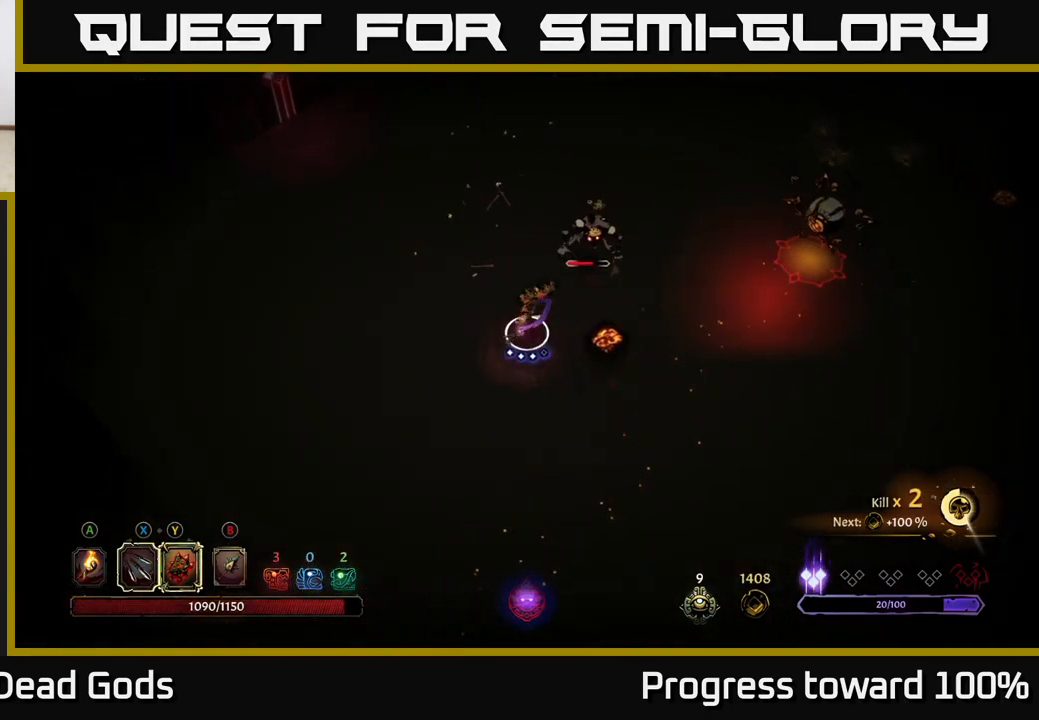
{"buttons": [], "left_stick": "up-right", "right_stick": "center", "events": [[217, "X", "down"], [350, "X", "up"]]}
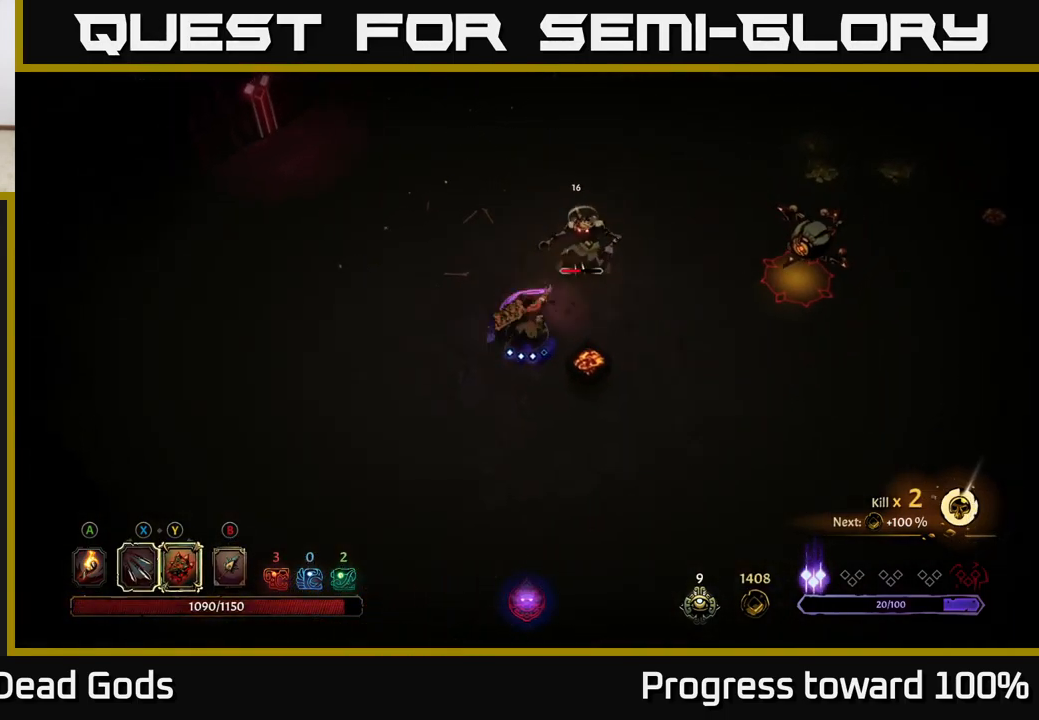
{"buttons": [], "left_stick": "up-right", "right_stick": "center", "events": [[201, "B", "down"], [267, "B", "up"], [351, "B", "down"], [417, "B", "up"]]}
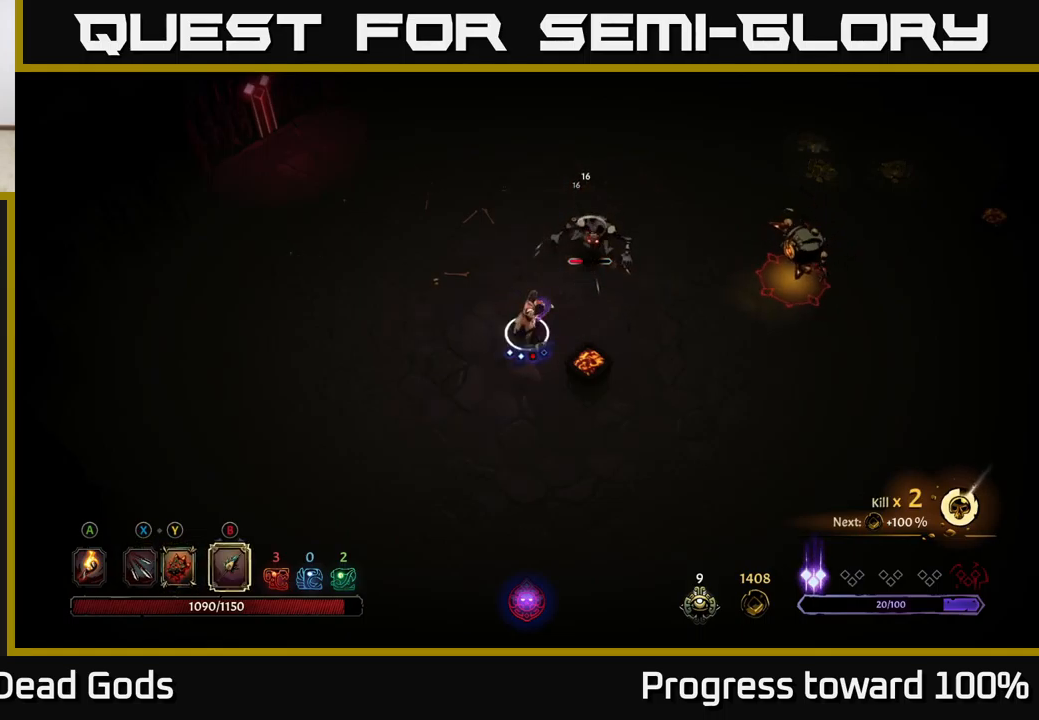
{"buttons": [], "left_stick": "up-right", "right_stick": "center", "events": [[17, "B", "down"], [83, "B", "up"]]}
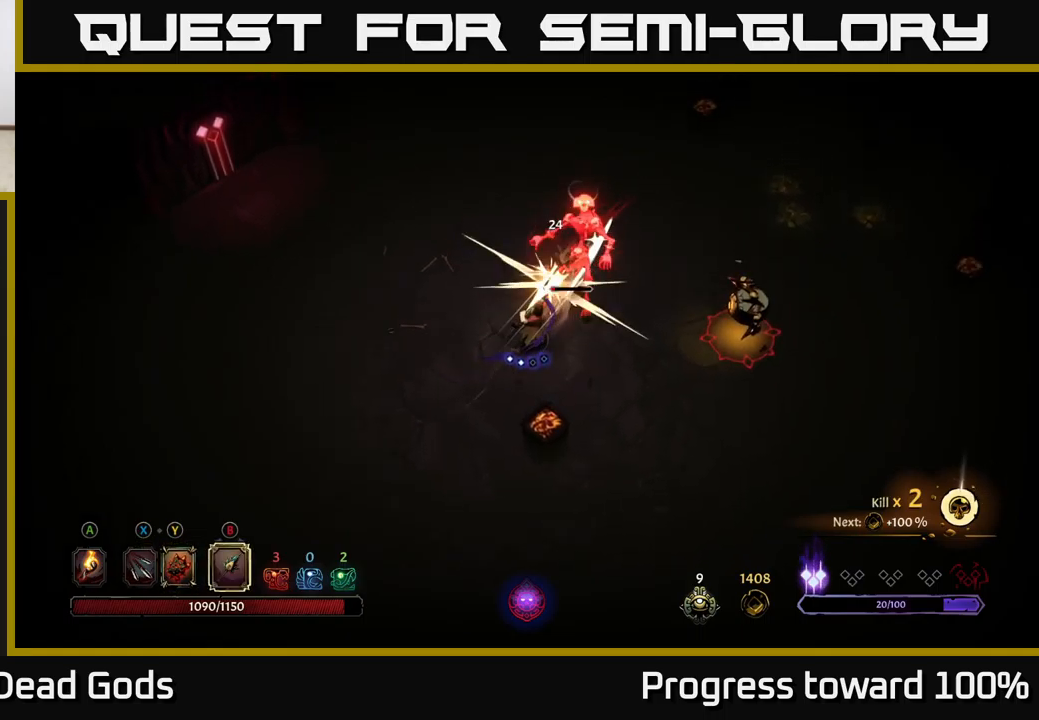
{"buttons": [], "left_stick": "up-right", "right_stick": "center", "events": [[183, "B", "down"], [267, "B", "up"]]}
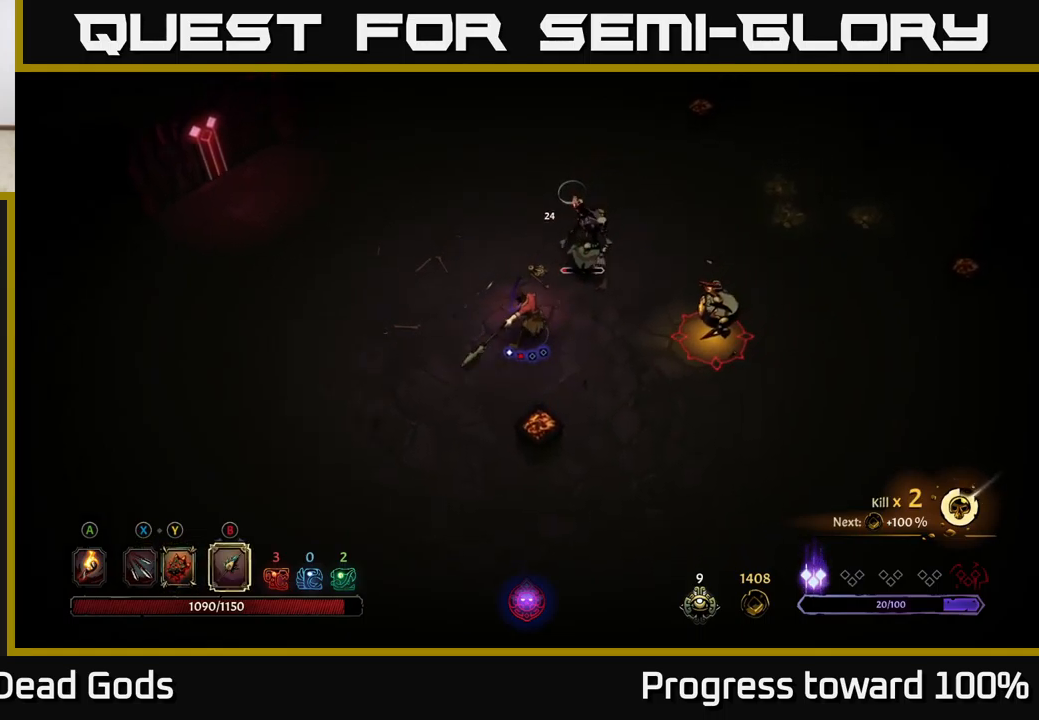
{"buttons": [], "left_stick": "left", "right_stick": "center", "events": [[200, "left_stick", "center"], [450, "left_stick", "left"]]}
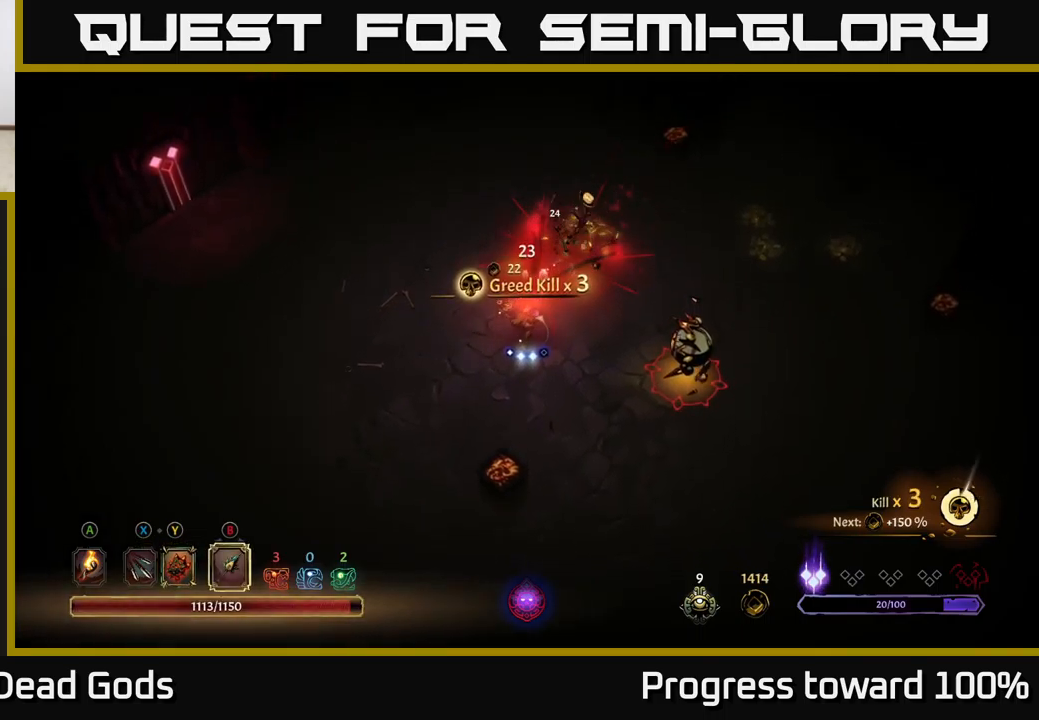
{"buttons": [], "left_stick": "left", "right_stick": "center", "events": []}
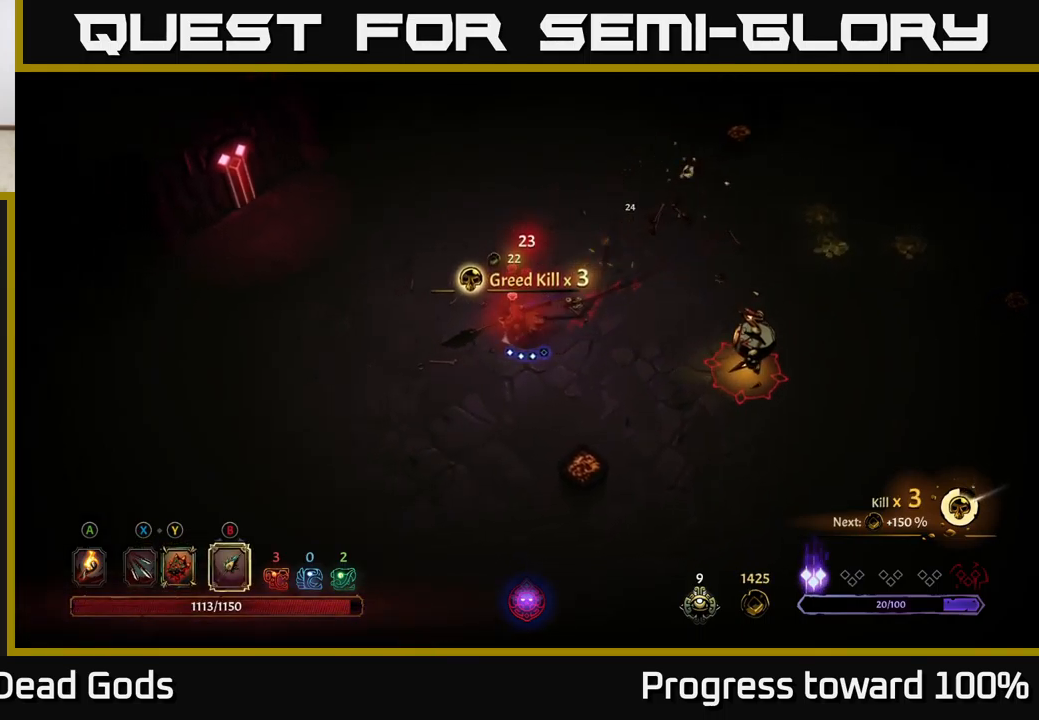
{"buttons": [], "left_stick": "right", "right_stick": "center", "events": [[150, "left_stick", "up"], [333, "left_stick", "right"]]}
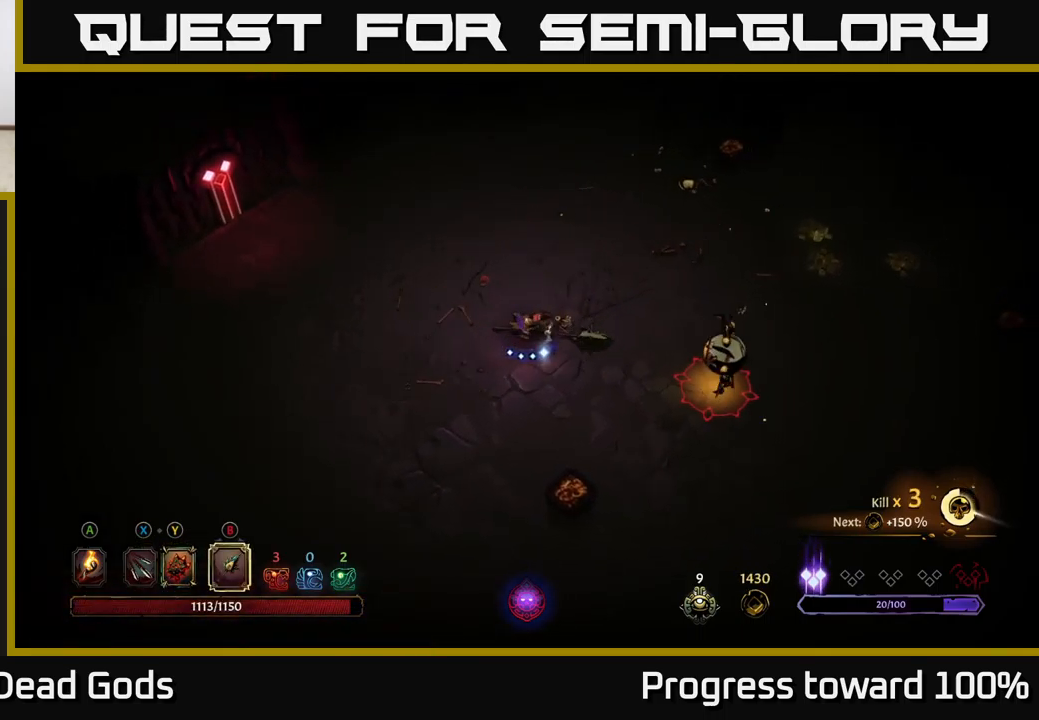
{"buttons": ["X"], "left_stick": "right", "right_stick": "center", "events": [[33, "X", "down"], [133, "X", "up"], [217, "X", "down"], [317, "X", "up"], [450, "X", "down"]]}
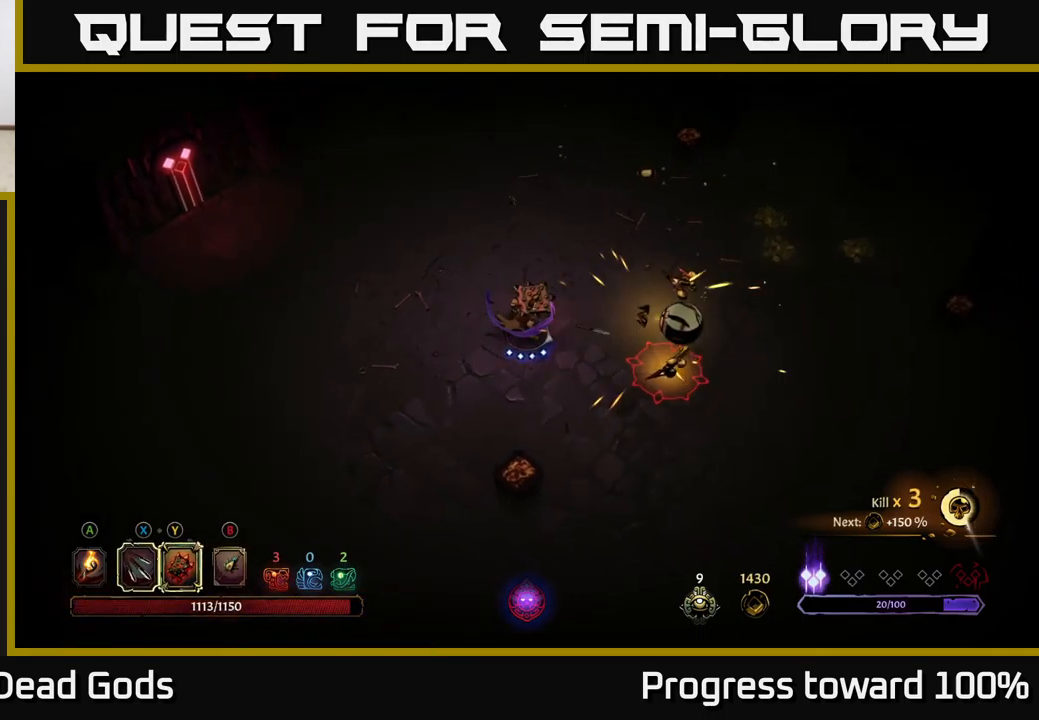
{"buttons": [], "left_stick": "right", "right_stick": "center", "events": [[67, "X", "up"], [167, "X", "down"], [283, "X", "up"], [350, "X", "down"], [467, "X", "up"]]}
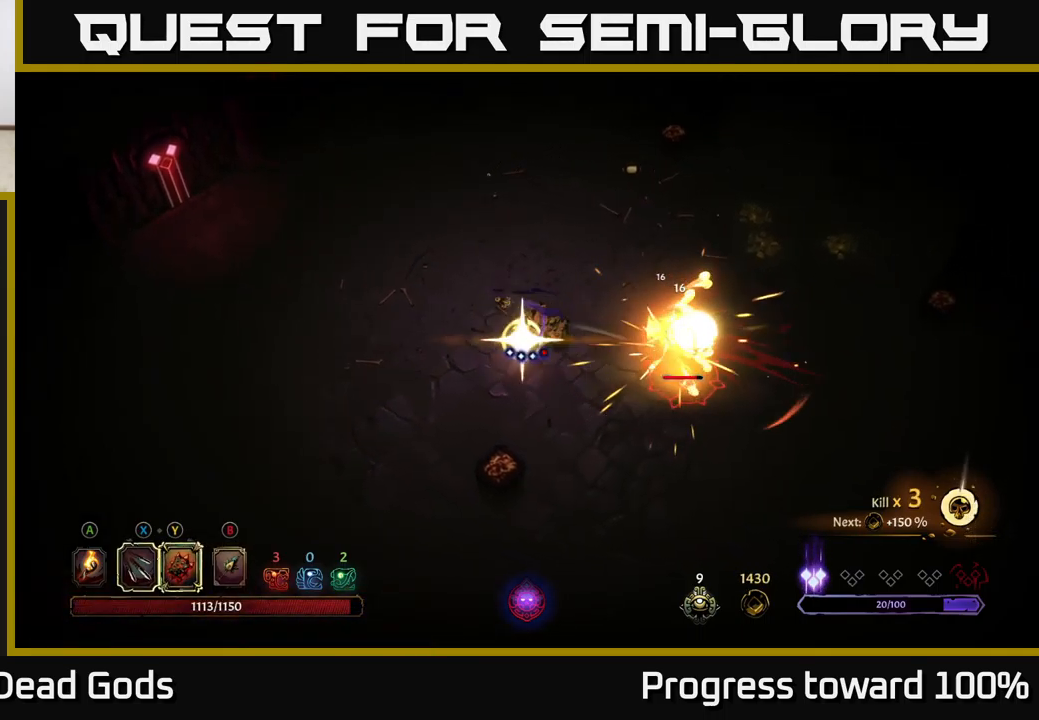
{"buttons": [], "left_stick": "center", "right_stick": "center", "events": [[33, "X", "down"], [100, "left_stick", "center"], [150, "X", "up"], [267, "X", "down"], [417, "X", "up"]]}
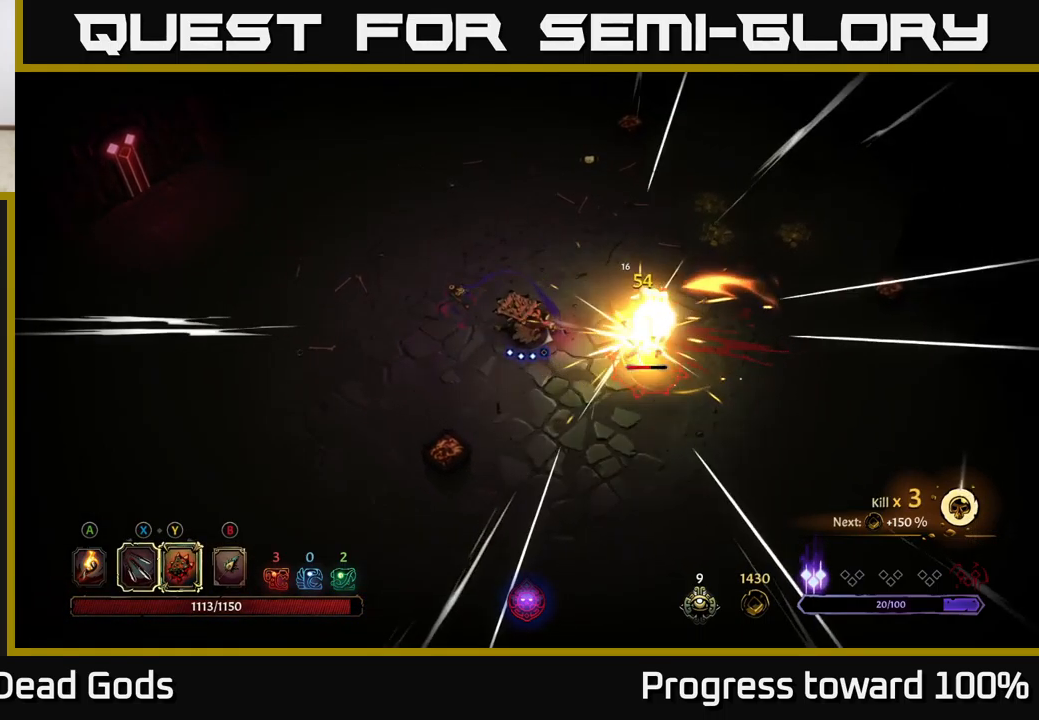
{"buttons": [], "left_stick": "left", "right_stick": "center", "events": [[117, "left_stick", "left"]]}
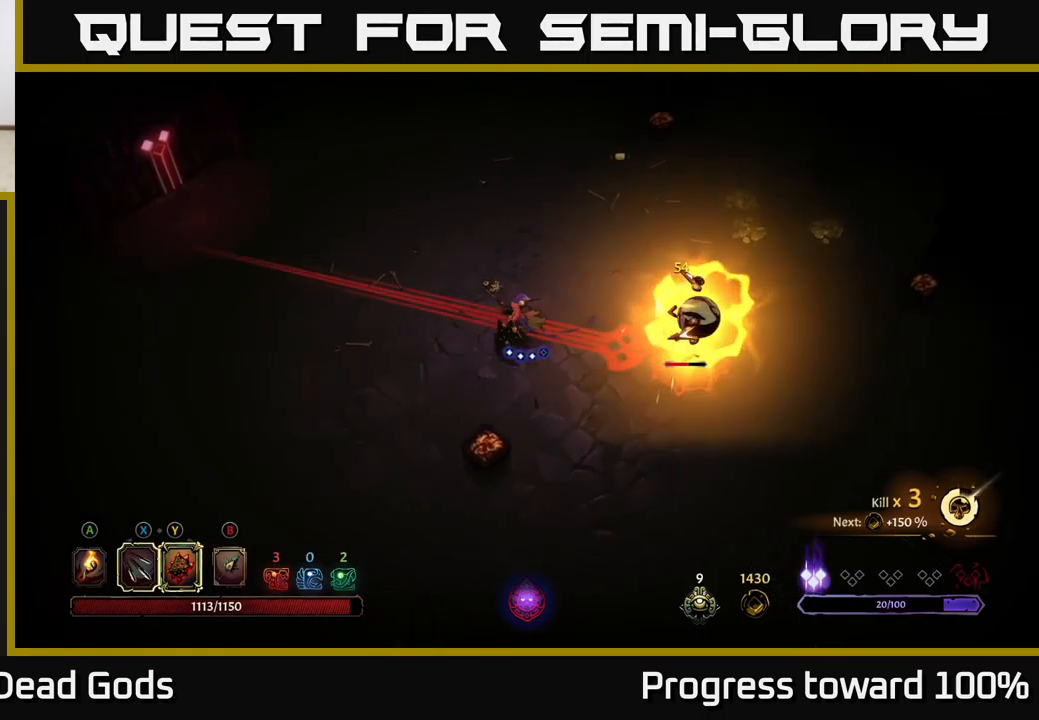
{"buttons": [], "left_stick": "center", "right_stick": "center", "events": [[133, "left_stick", "up-left"], [266, "R2", "down"], [283, "left_stick", "down-right"], [449, "R2", "up"], [483, "left_stick", "center"]]}
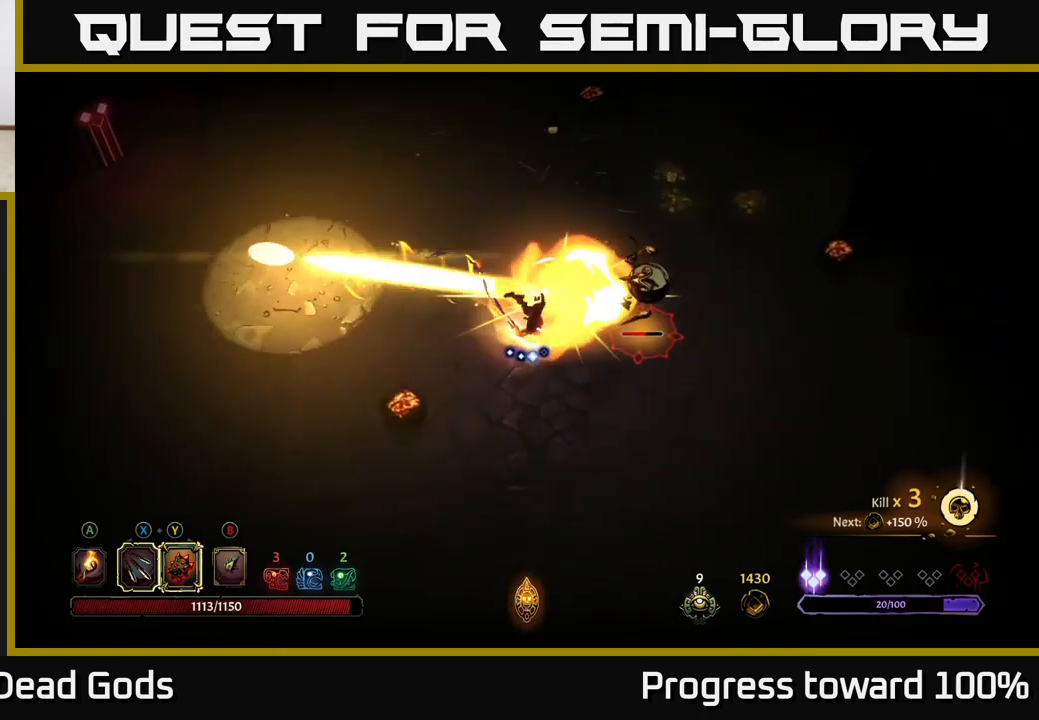
{"buttons": ["Y"], "left_stick": "center", "right_stick": "center", "events": [[283, "Y", "down"]]}
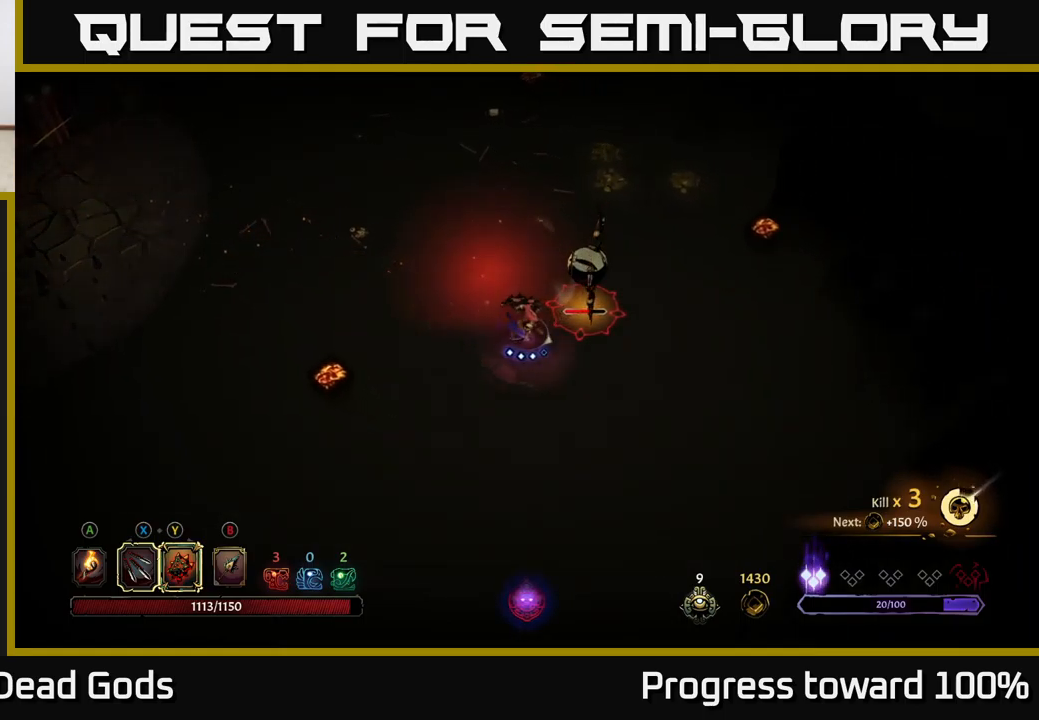
{"buttons": [], "left_stick": "up-right", "right_stick": "center", "events": [[250, "left_stick", "right"], [400, "Y", "up"], [417, "left_stick", "up-right"]]}
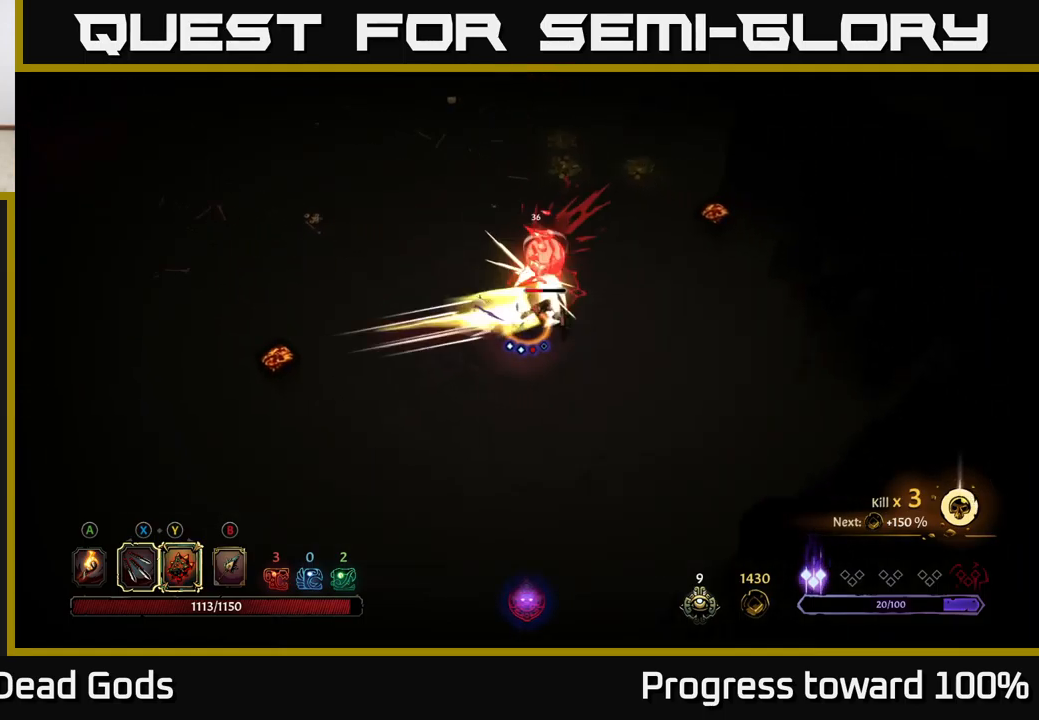
{"buttons": [], "left_stick": "up-right", "right_stick": "center", "events": [[283, "X", "down"], [383, "X", "up"]]}
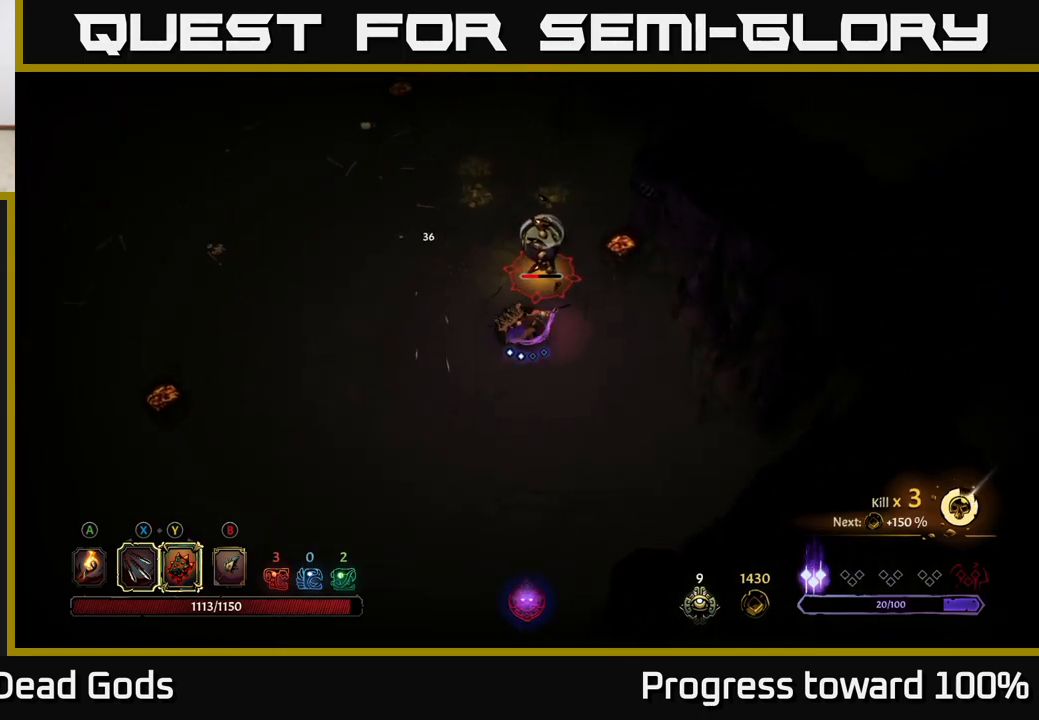
{"buttons": [], "left_stick": "center", "right_stick": "center", "events": [[50, "X", "down"], [233, "X", "up"], [400, "left_stick", "center"]]}